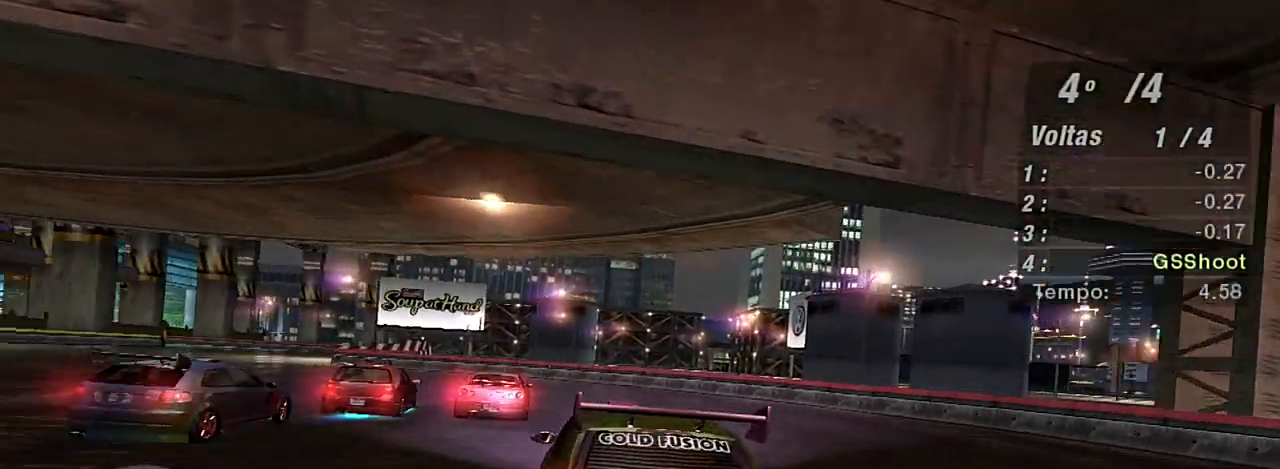
Gameplay with a controller (Xbox layout); each line is a JSON object with the inputs held at the frame after it. "events" lists button and stick changes between this image and that frame as [ms after this image, input, new state], when the widget could be followed in between.
{"buttons": ["R2"], "left_stick": "left", "right_stick": "center", "events": [[66, "R2", "down"], [267, "left_stick", "center"], [433, "left_stick", "left"]]}
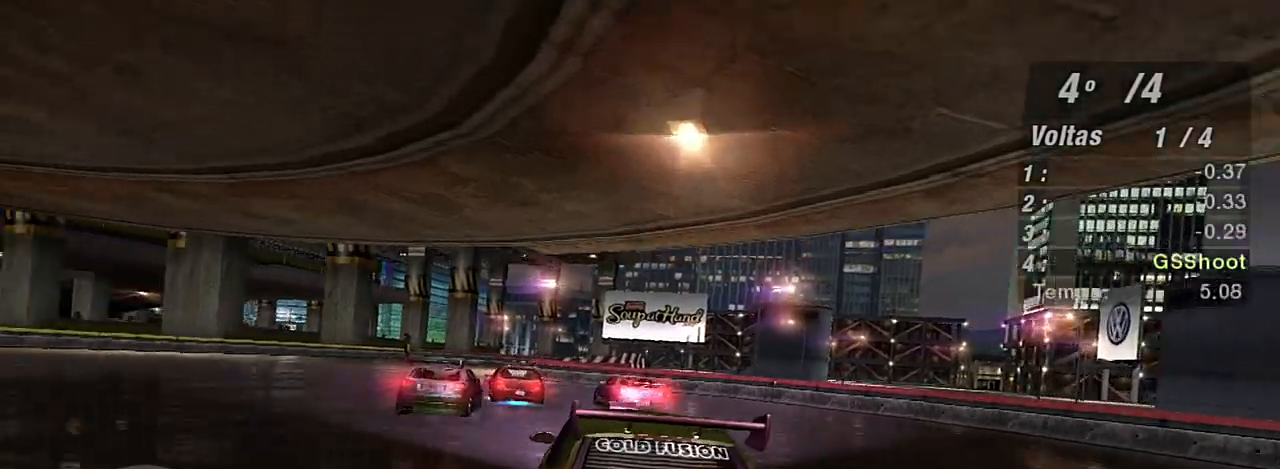
{"buttons": ["R2"], "left_stick": "center", "right_stick": "center", "events": [[67, "left_stick", "center"], [134, "left_stick", "left"], [400, "left_stick", "center"]]}
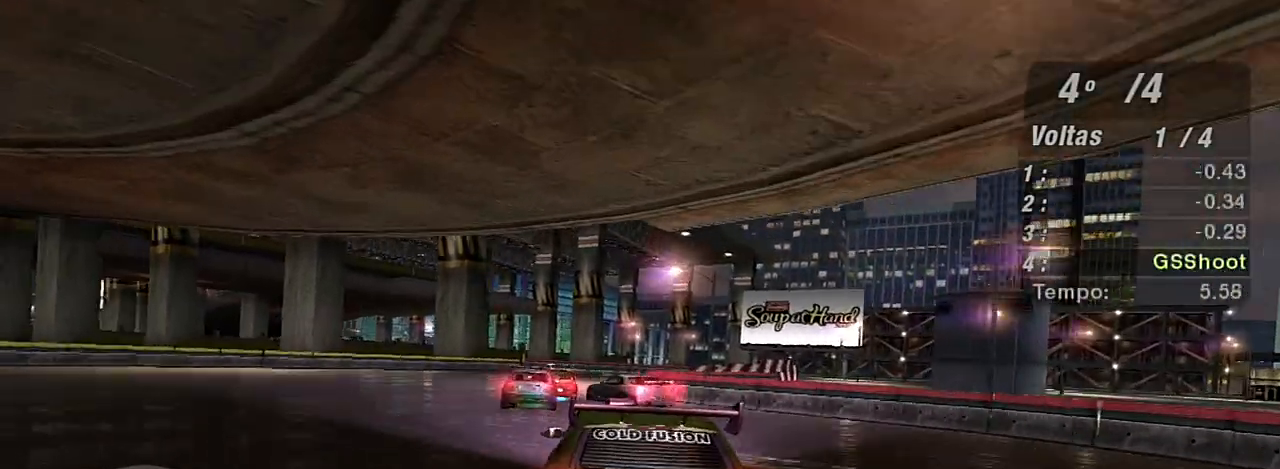
{"buttons": ["R2"], "left_stick": "center", "right_stick": "center", "events": [[233, "left_stick", "left"], [433, "left_stick", "center"]]}
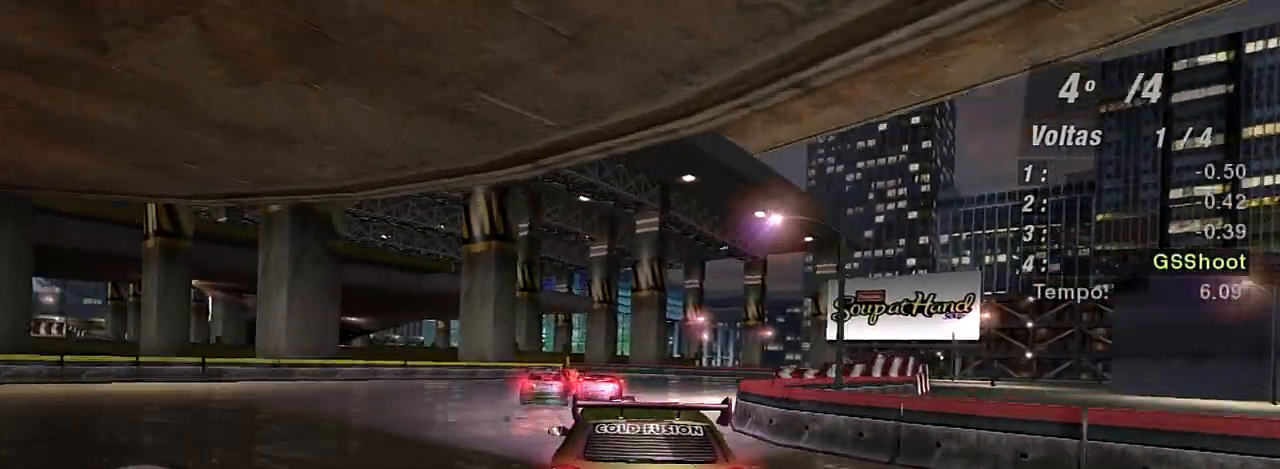
{"buttons": ["R2"], "left_stick": "center", "right_stick": "center", "events": [[33, "left_stick", "right"], [300, "R2", "up"], [434, "R2", "down"], [501, "left_stick", "center"]]}
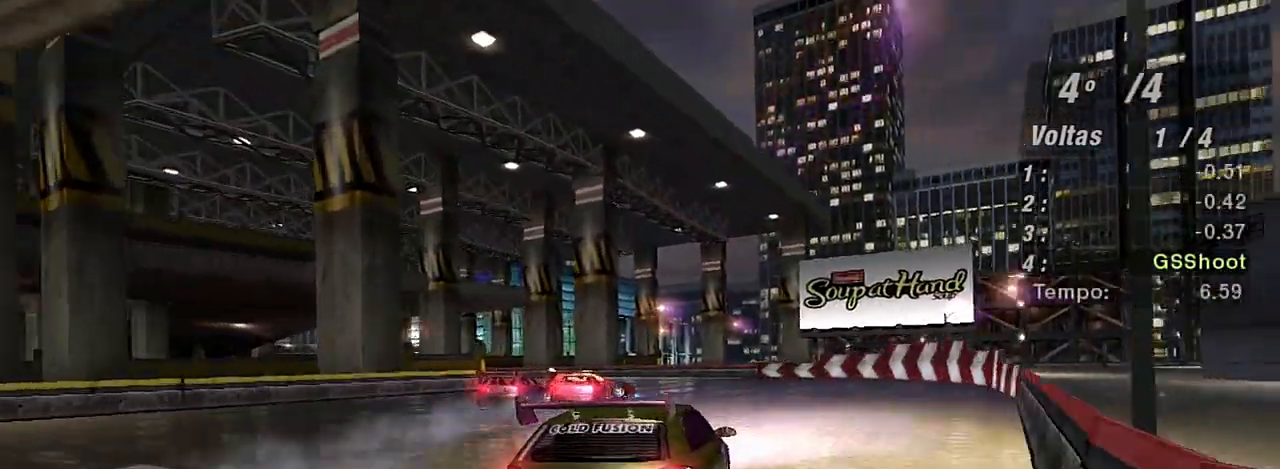
{"buttons": [], "left_stick": "down-left", "right_stick": "center", "events": [[100, "left_stick", "left"], [267, "left_stick", "center"], [400, "left_stick", "left"], [467, "R2", "up"], [467, "left_stick", "down-left"]]}
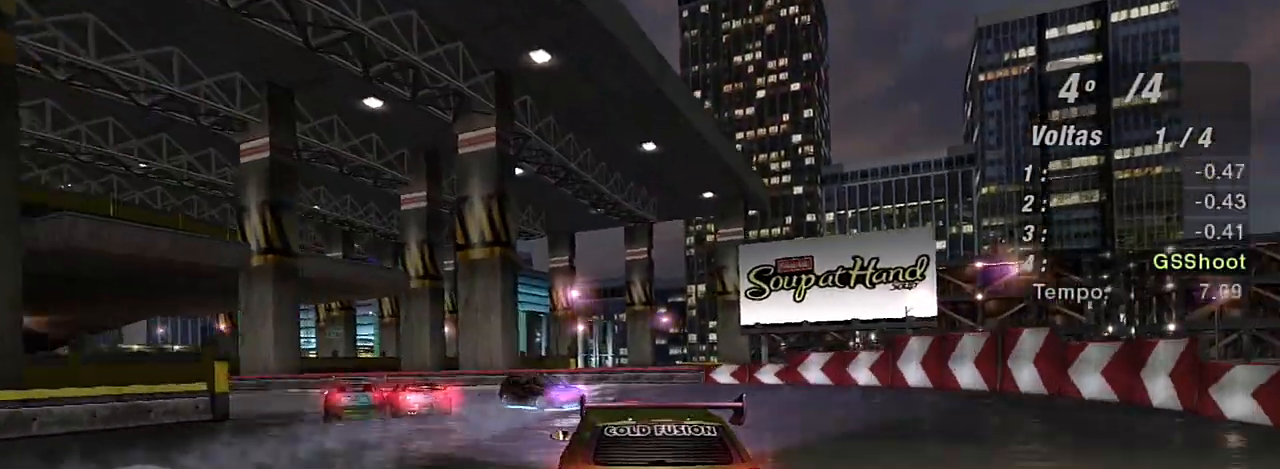
{"buttons": ["R2"], "left_stick": "down-left", "right_stick": "center", "events": [[334, "R2", "down"]]}
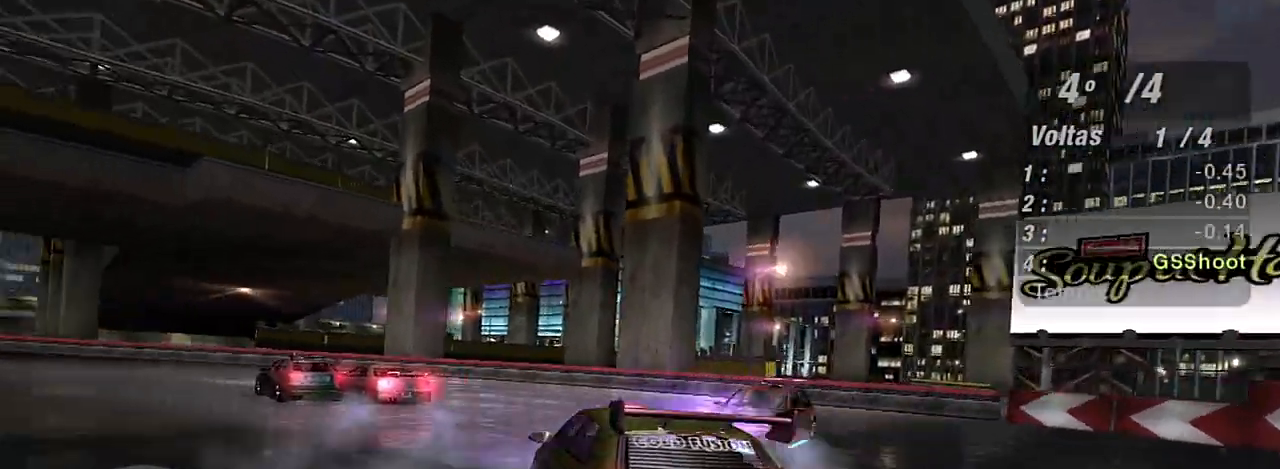
{"buttons": ["R2"], "left_stick": "down-left", "right_stick": "center", "events": [[66, "R2", "up"], [200, "R2", "down"]]}
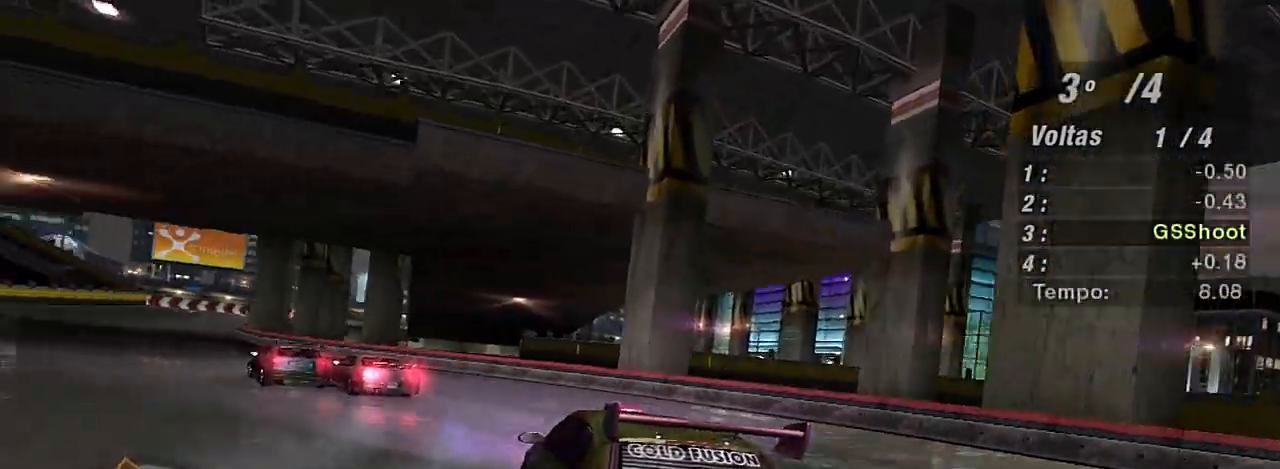
{"buttons": ["R2"], "left_stick": "down-left", "right_stick": "center", "events": []}
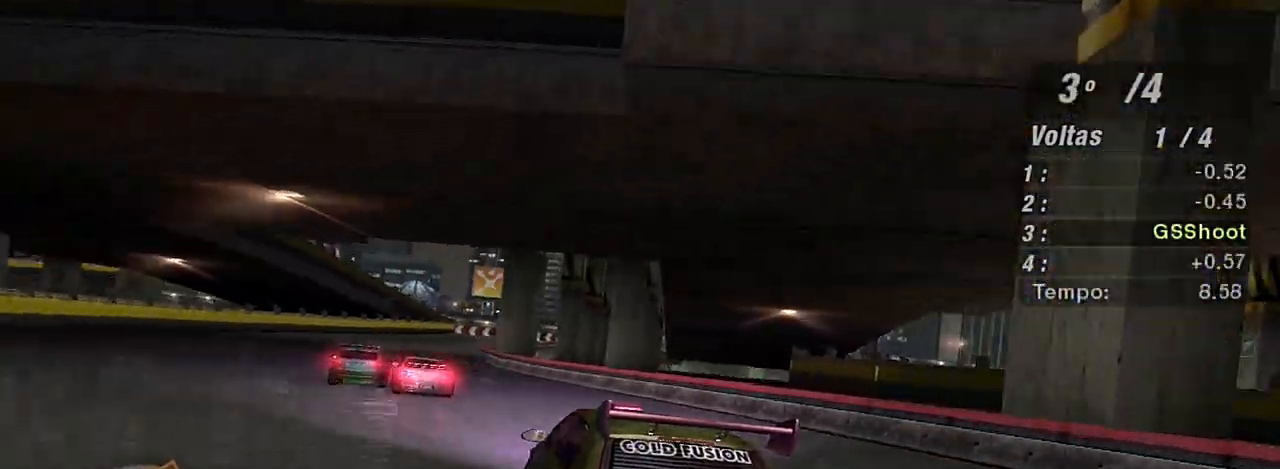
{"buttons": ["R2"], "left_stick": "up-right", "right_stick": "center", "events": [[267, "left_stick", "center"], [367, "left_stick", "up-right"]]}
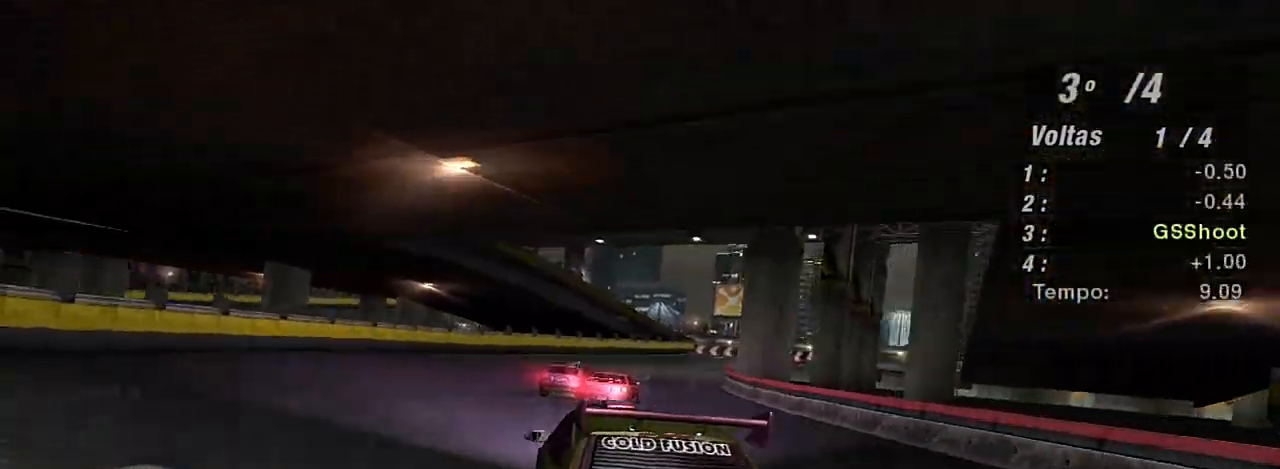
{"buttons": ["R2"], "left_stick": "up-right", "right_stick": "center", "events": [[267, "left_stick", "center"], [367, "R1", "down"], [434, "left_stick", "up-right"], [501, "R1", "up"]]}
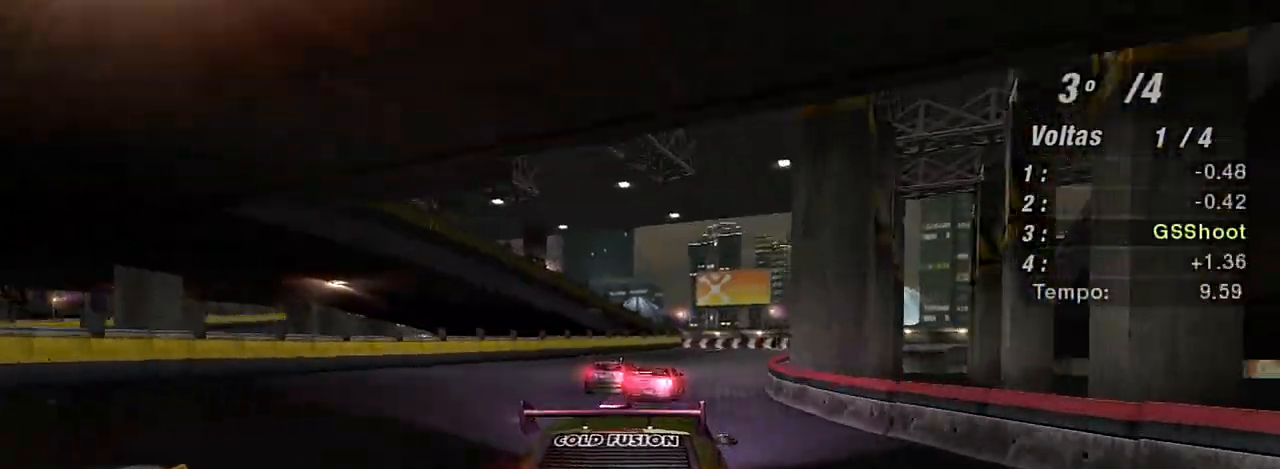
{"buttons": ["R2"], "left_stick": "up-right", "right_stick": "center", "events": [[133, "left_stick", "center"], [300, "left_stick", "left"], [400, "left_stick", "center"], [500, "left_stick", "up-right"]]}
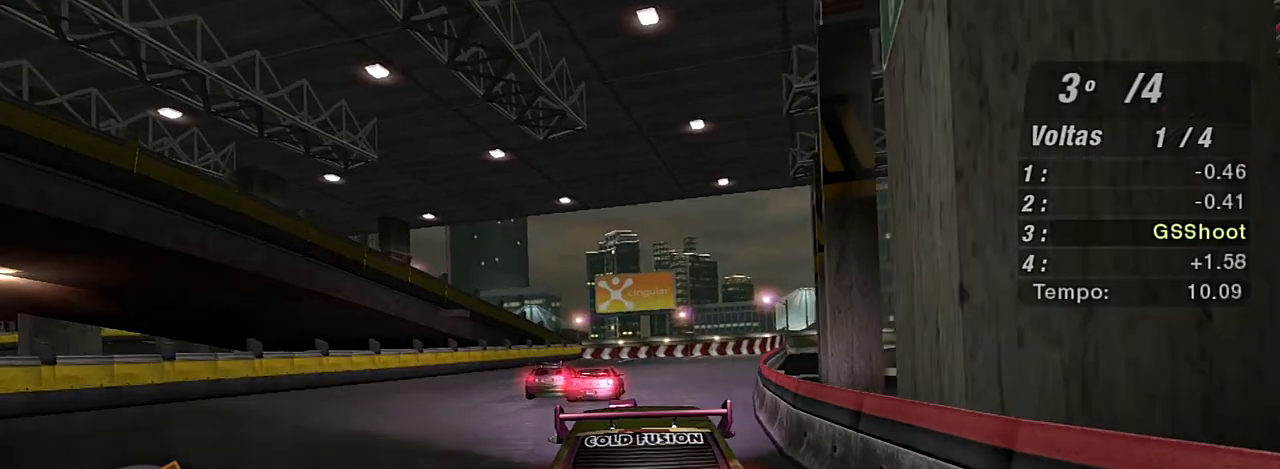
{"buttons": ["R2"], "left_stick": "center", "right_stick": "center", "events": [[300, "left_stick", "center"]]}
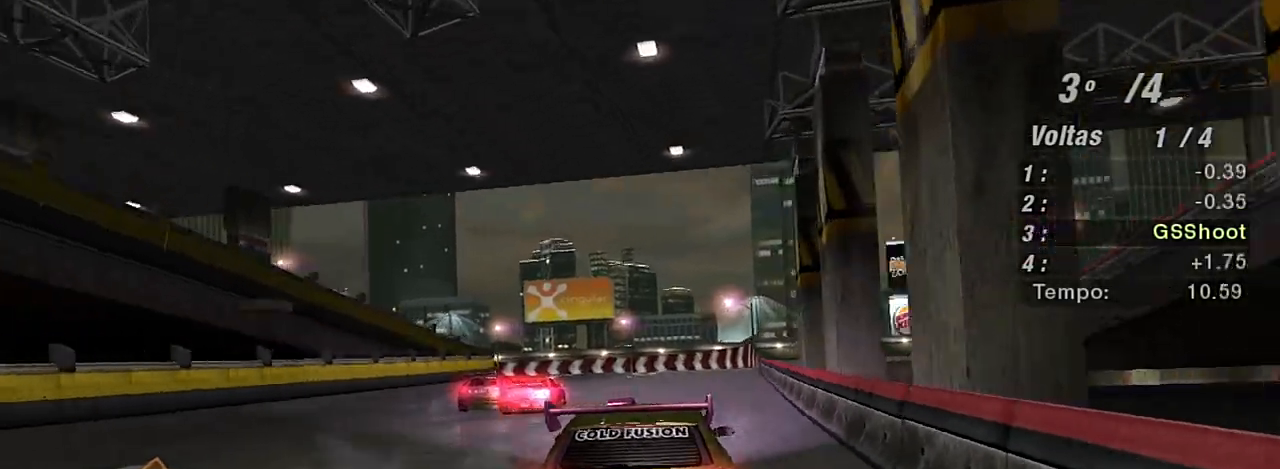
{"buttons": ["L2"], "left_stick": "center", "right_stick": "center", "events": [[367, "R2", "up"], [400, "L2", "down"]]}
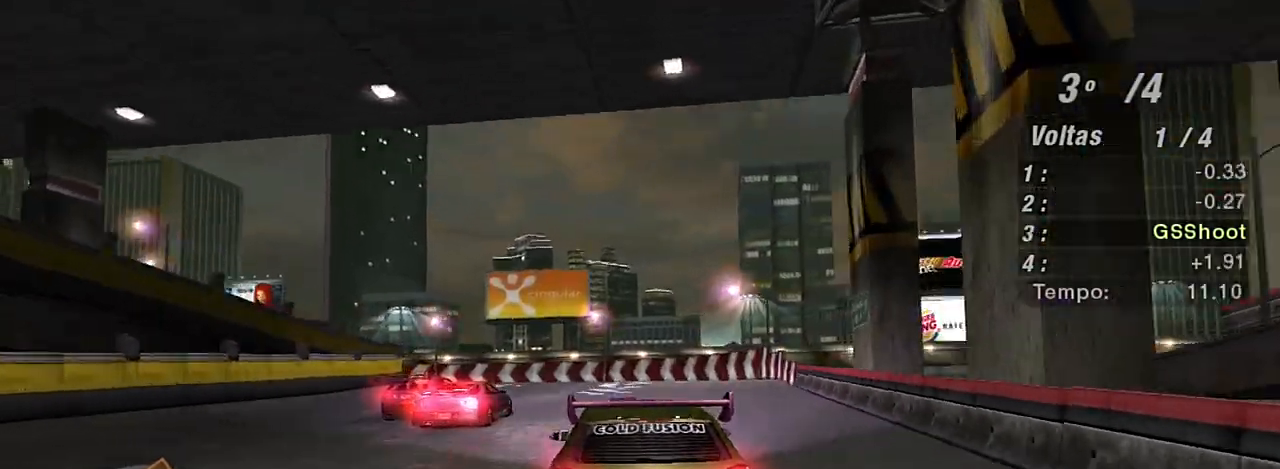
{"buttons": [], "left_stick": "left", "right_stick": "center", "events": [[367, "L2", "up"], [434, "left_stick", "left"]]}
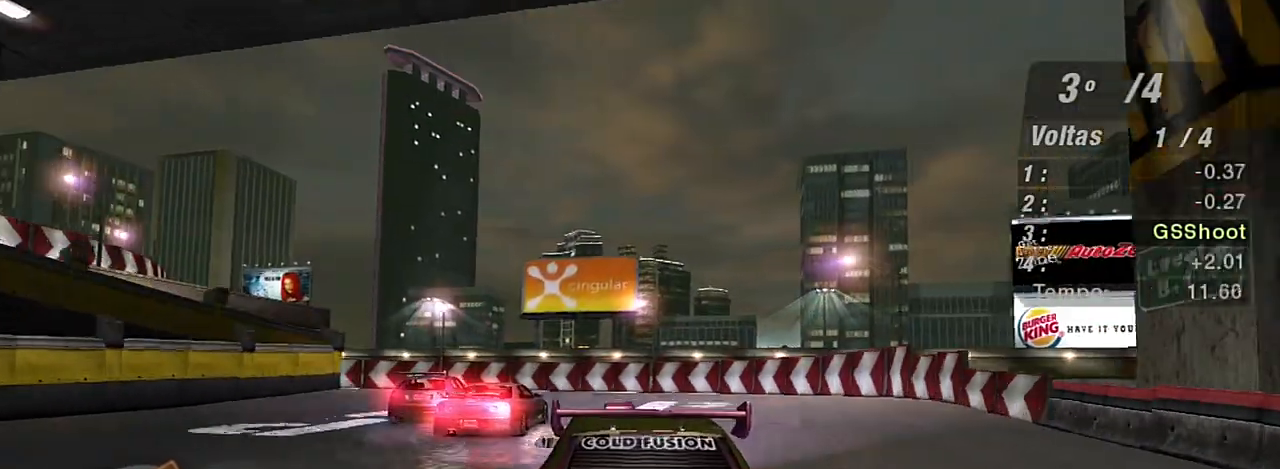
{"buttons": [], "left_stick": "down-left", "right_stick": "center", "events": [[33, "L1", "down"], [100, "L1", "up"], [133, "left_stick", "center"], [233, "left_stick", "down-left"]]}
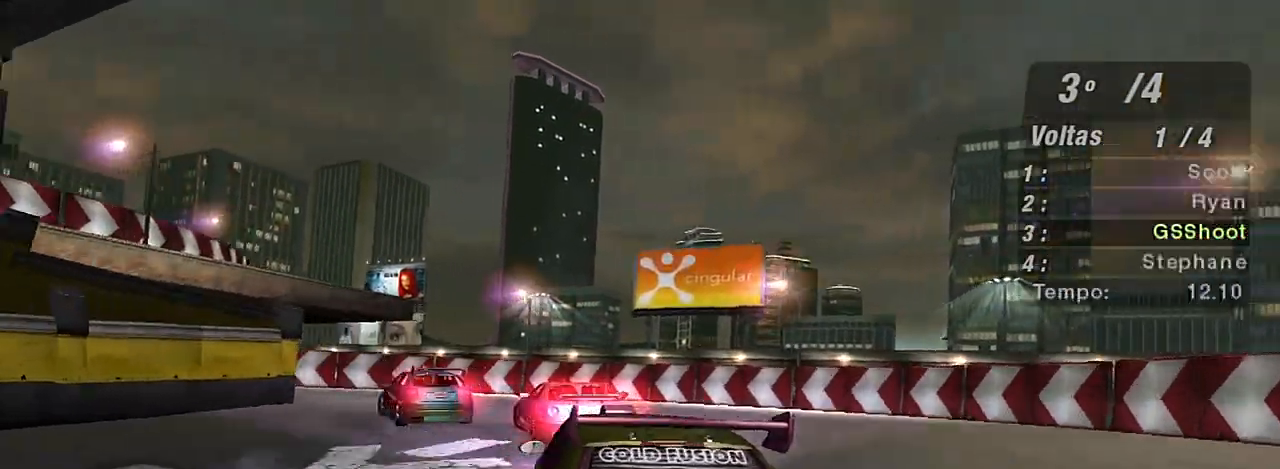
{"buttons": [], "left_stick": "down-left", "right_stick": "center", "events": [[300, "R2", "down"], [467, "R2", "up"]]}